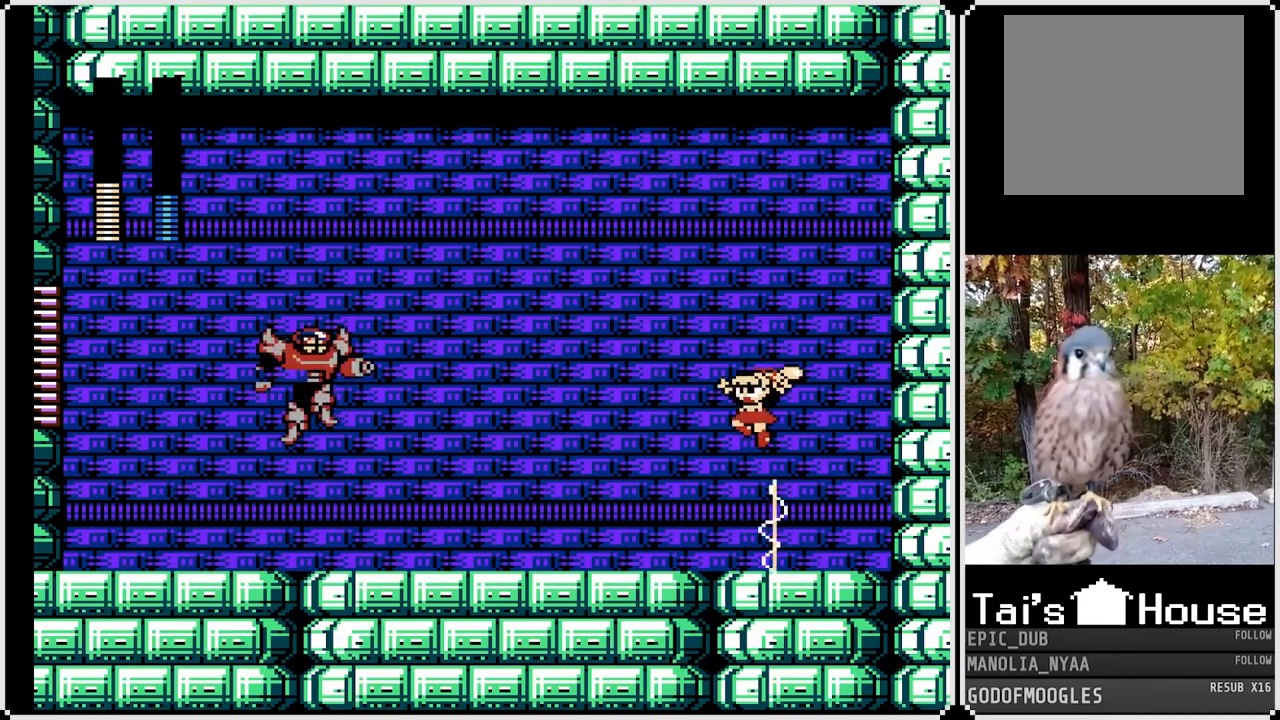
Gameplay with a controller (PlayStation layout); each line is a JSON object with the inputs held at the frame after it. "events" lists button and stick changes between this image and that frame as [ms after this image, input, new state], when the widget could be followed in between.
{"buttons": ["SQUARE", "DPAD_DOWN", "DPAD_LEFT"], "left_stick": "center", "right_stick": "center", "events": [[83, "CROSS", "up"], [400, "DPAD_DOWN", "down"]]}
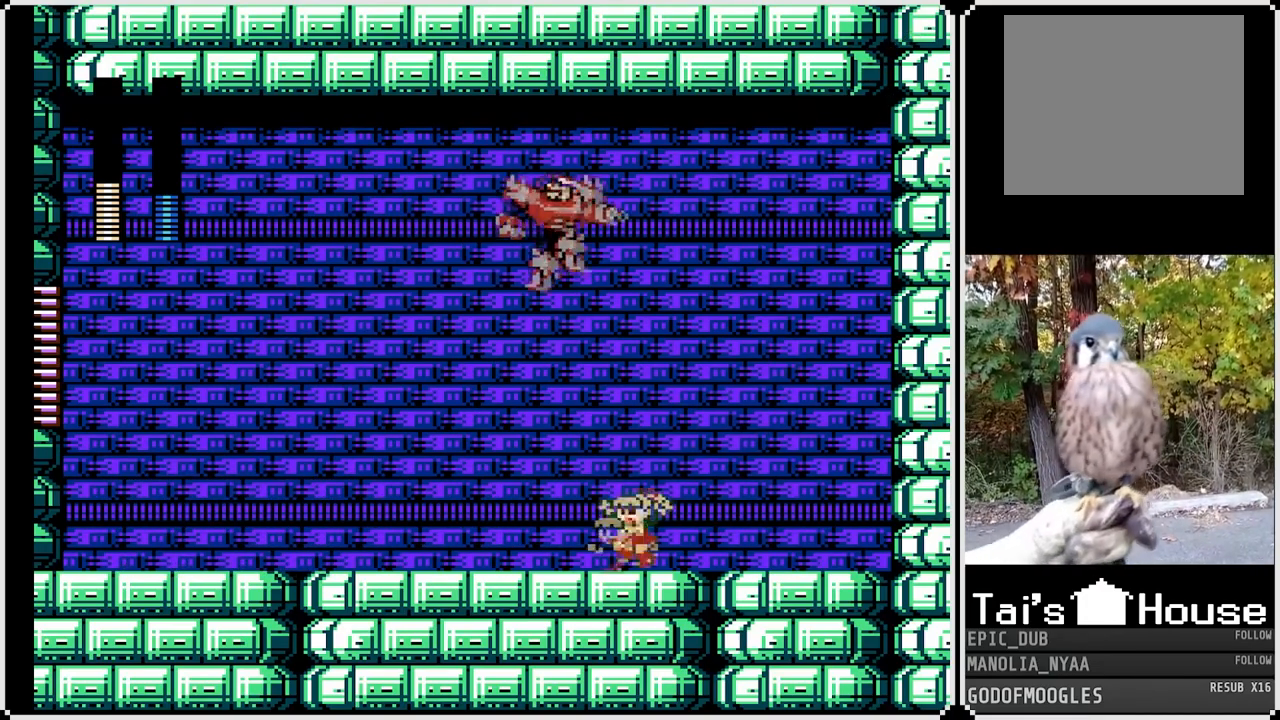
{"buttons": ["SQUARE", "DPAD_LEFT"], "left_stick": "center", "right_stick": "center", "events": [[133, "DPAD_DOWN", "up"]]}
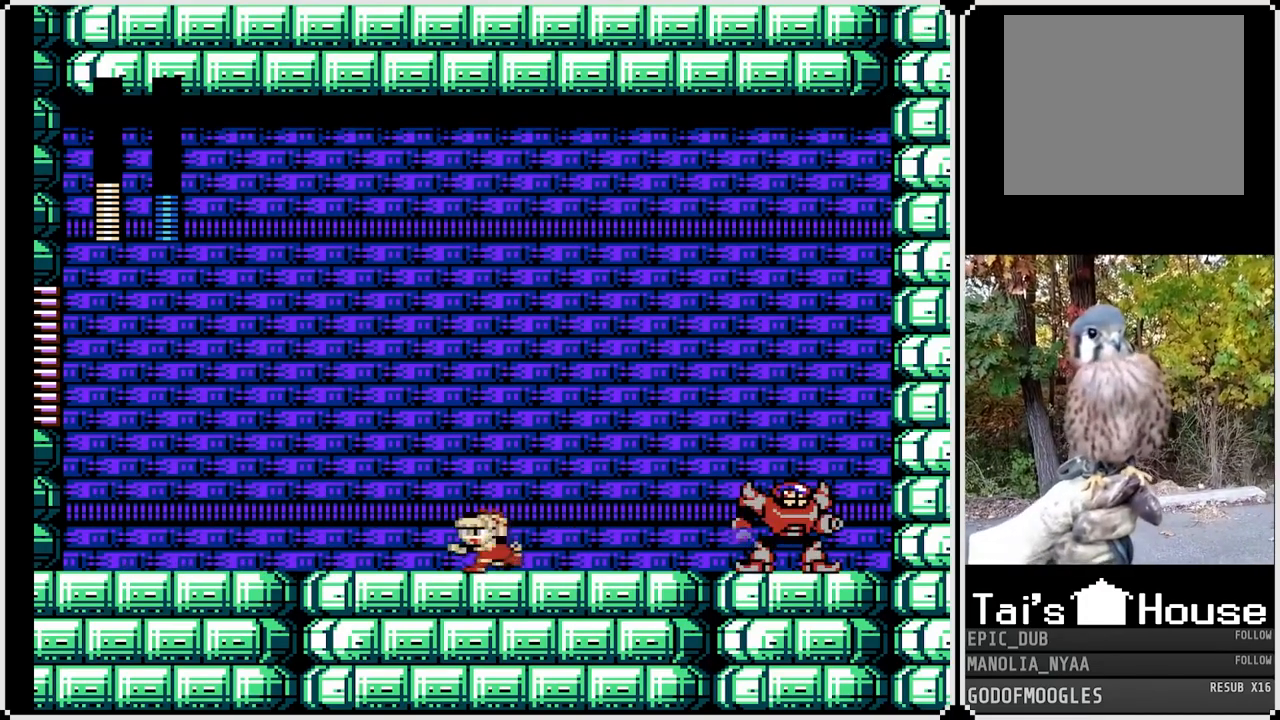
{"buttons": ["CROSS", "SQUARE"], "left_stick": "center", "right_stick": "center", "events": [[183, "DPAD_RIGHT", "down"], [200, "DPAD_LEFT", "up"], [367, "DPAD_RIGHT", "up"], [383, "SQUARE", "up"], [467, "SQUARE", "down"], [483, "CROSS", "down"]]}
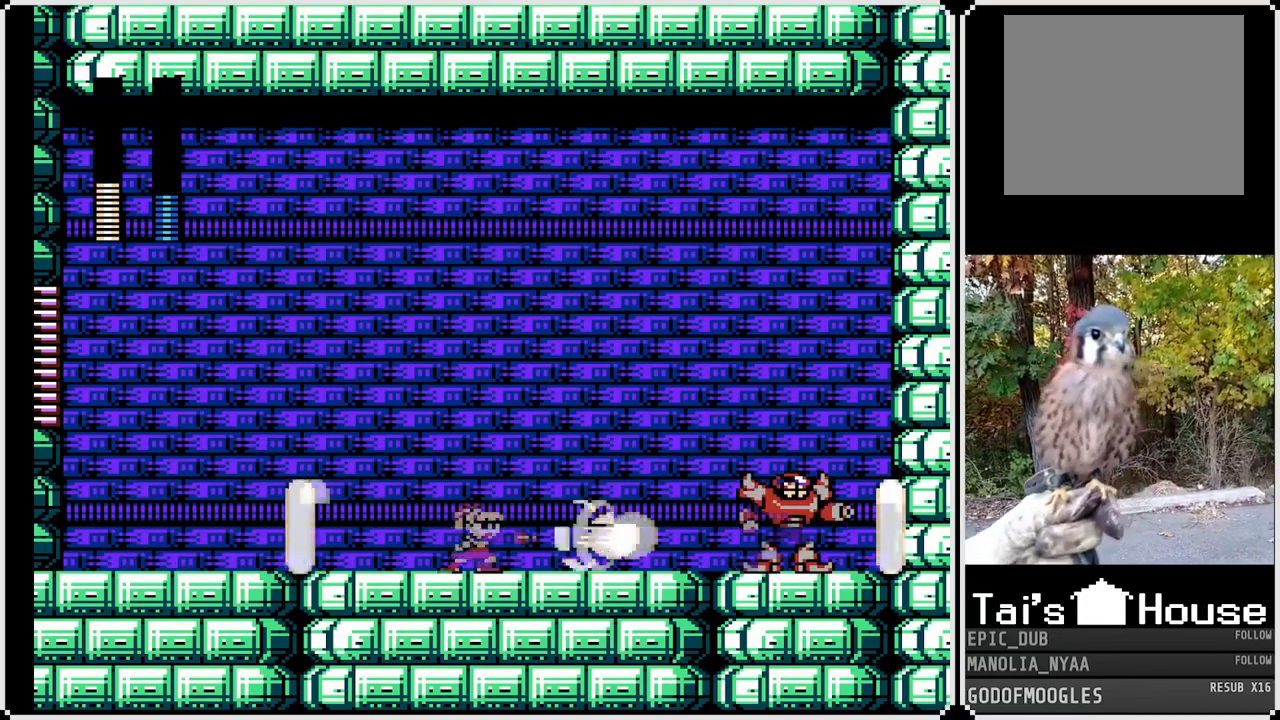
{"buttons": ["SQUARE", "DPAD_LEFT"], "left_stick": "center", "right_stick": "center", "events": [[67, "DPAD_LEFT", "down"], [417, "CROSS", "up"]]}
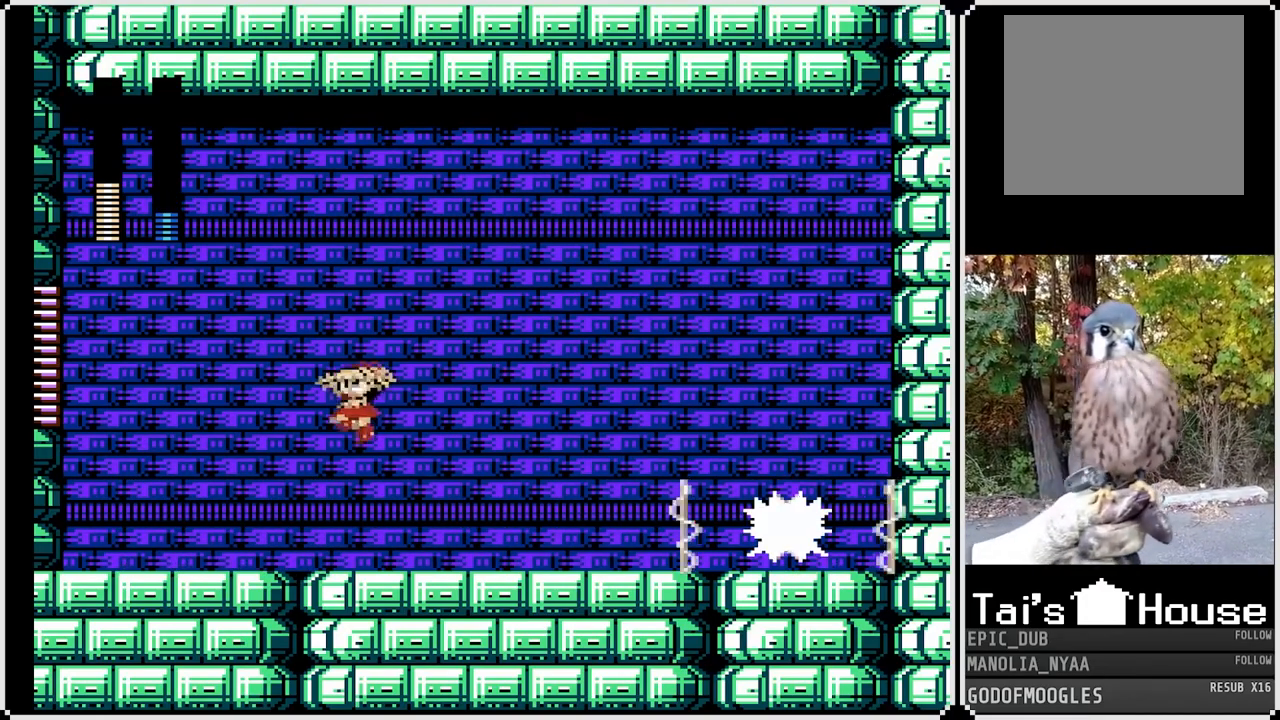
{"buttons": ["DPAD_RIGHT"], "left_stick": "center", "right_stick": "center", "events": [[467, "DPAD_LEFT", "up"], [467, "DPAD_RIGHT", "down"], [467, "SQUARE", "up"]]}
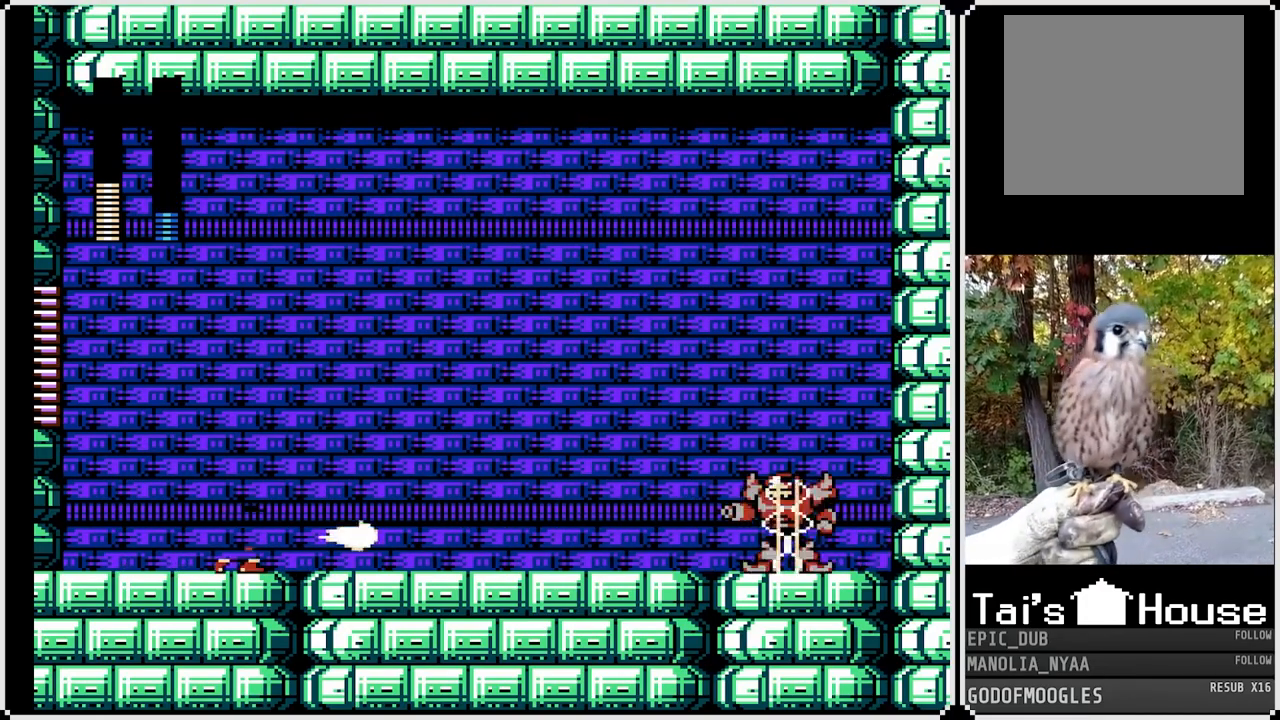
{"buttons": [], "left_stick": "center", "right_stick": "center", "events": [[33, "SQUARE", "down"], [100, "DPAD_RIGHT", "up"], [133, "SQUARE", "up"], [200, "SQUARE", "down"], [283, "SQUARE", "up"]]}
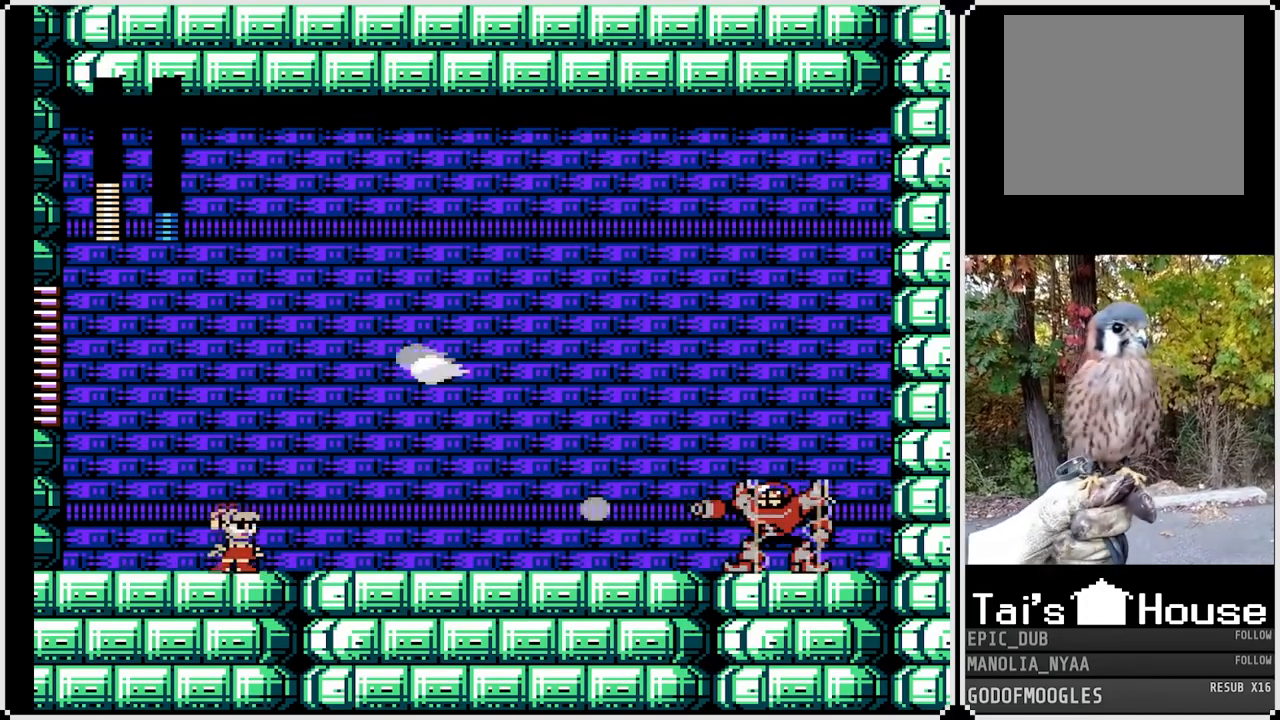
{"buttons": ["CROSS", "SQUARE", "DPAD_RIGHT"], "left_stick": "center", "right_stick": "center", "events": [[117, "SQUARE", "down"], [217, "SQUARE", "up"], [250, "SQUARE", "down"], [267, "CROSS", "down"], [267, "DPAD_LEFT", "down"], [483, "DPAD_LEFT", "up"], [483, "DPAD_RIGHT", "down"]]}
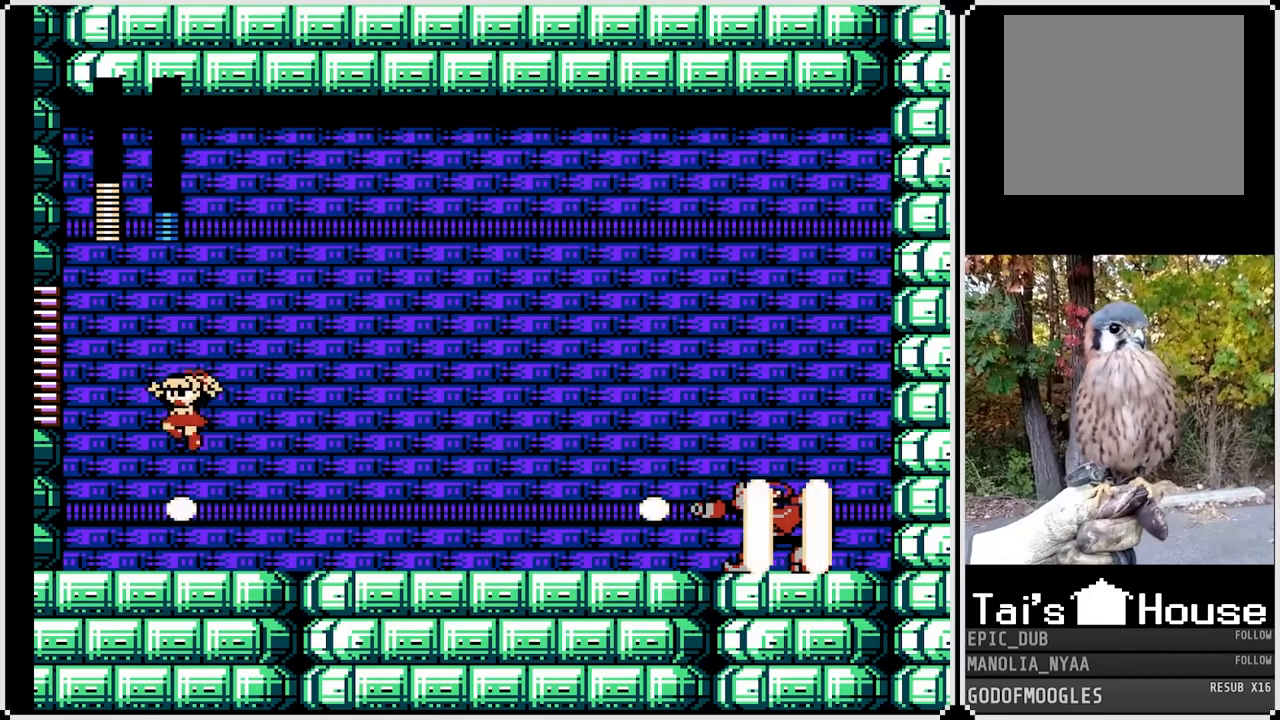
{"buttons": ["DPAD_LEFT"], "left_stick": "center", "right_stick": "center", "events": [[17, "CROSS", "up"], [17, "SQUARE", "up"], [150, "DPAD_LEFT", "down"], [150, "DPAD_RIGHT", "up"]]}
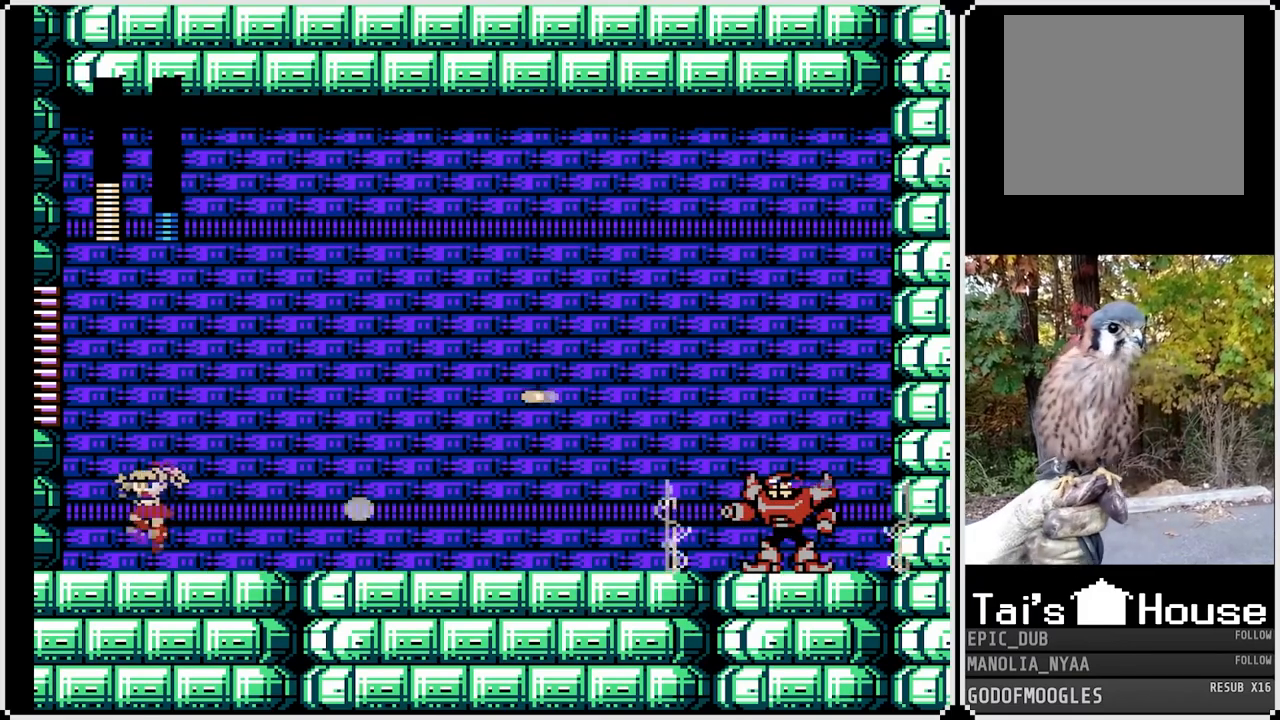
{"buttons": ["DPAD_RIGHT"], "left_stick": "center", "right_stick": "center", "events": [[183, "CROSS", "down"], [317, "DPAD_LEFT", "up"], [317, "DPAD_RIGHT", "down"], [333, "CROSS", "up"]]}
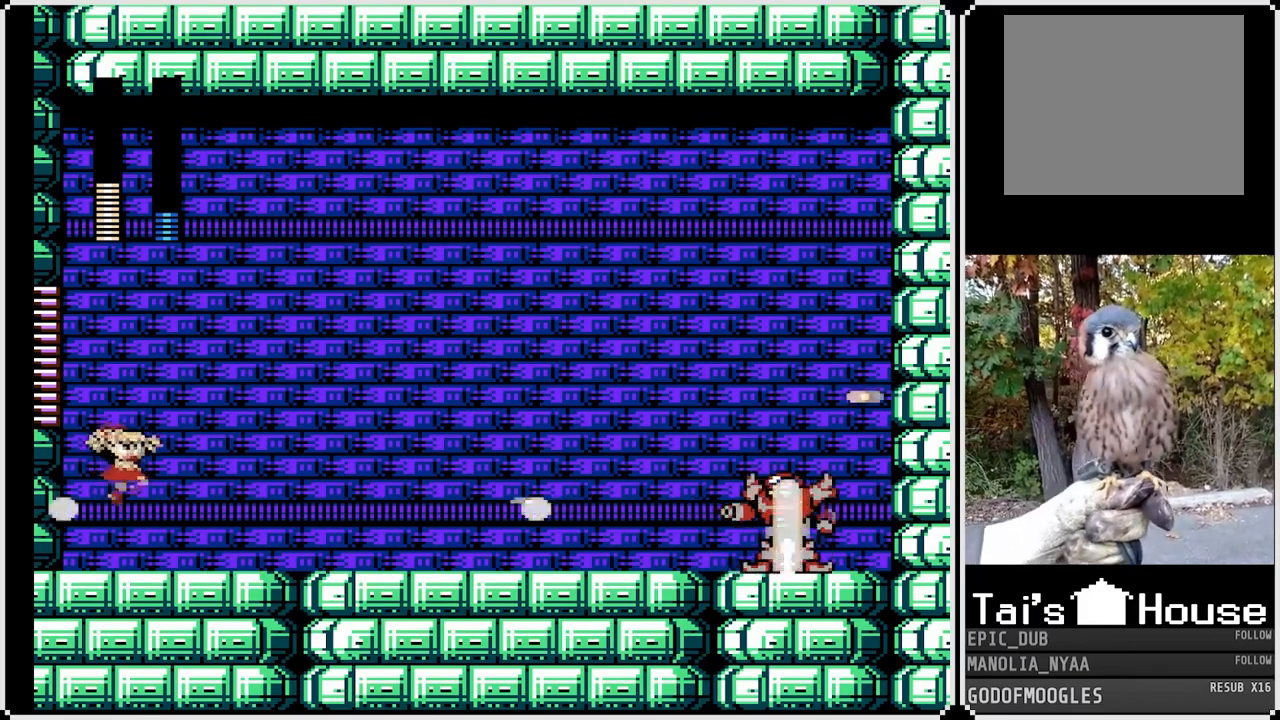
{"buttons": ["CROSS", "SQUARE", "DPAD_LEFT"], "left_stick": "center", "right_stick": "center", "events": [[50, "SQUARE", "down"], [67, "DPAD_RIGHT", "up"], [150, "SQUARE", "up"], [217, "SQUARE", "down"], [317, "SQUARE", "up"], [383, "CROSS", "down"], [383, "DPAD_LEFT", "down"], [417, "SQUARE", "down"]]}
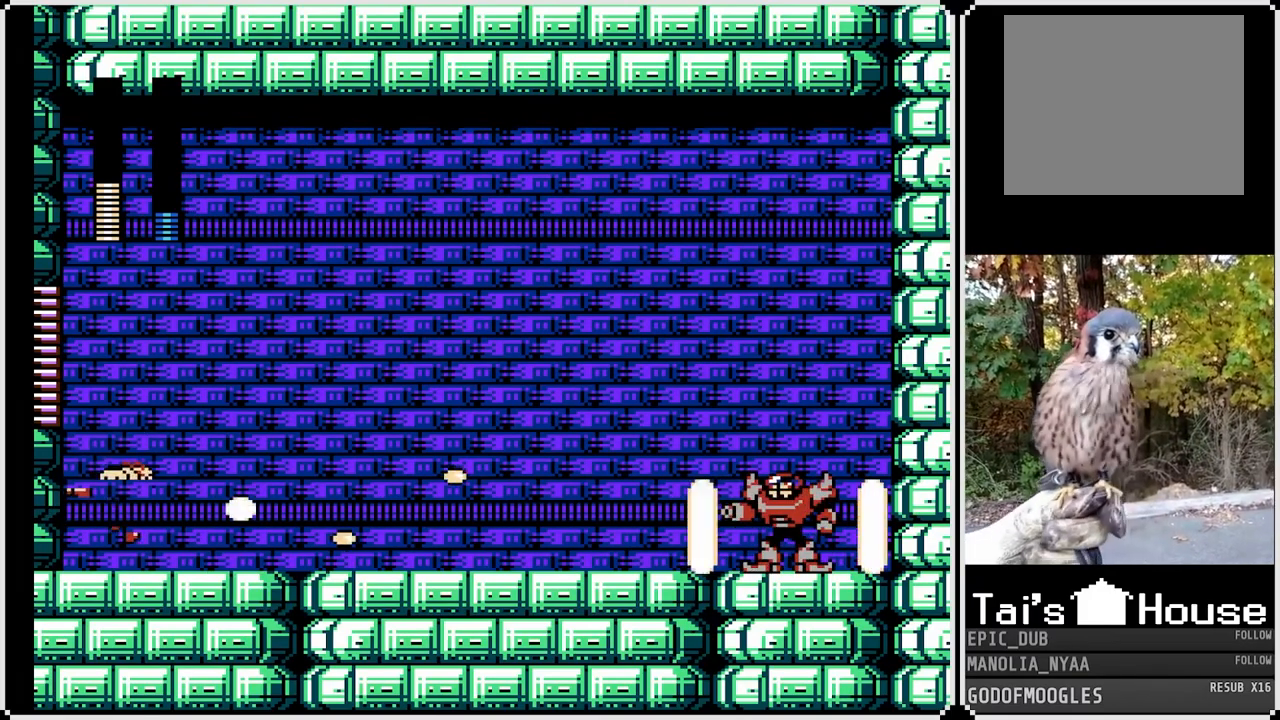
{"buttons": ["DPAD_RIGHT"], "left_stick": "center", "right_stick": "center", "events": [[33, "DPAD_LEFT", "up"], [33, "DPAD_RIGHT", "down"], [167, "CROSS", "up"], [183, "SQUARE", "up"], [367, "SQUARE", "down"], [467, "SQUARE", "up"]]}
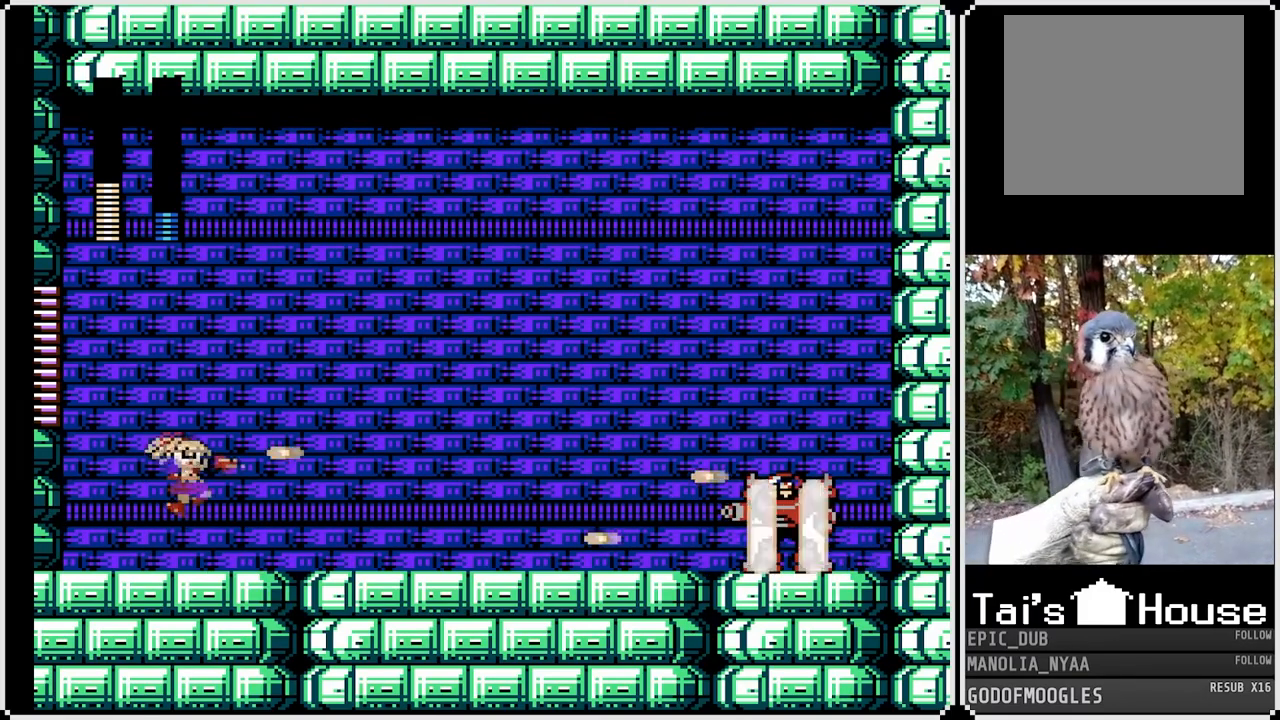
{"buttons": ["SQUARE"], "left_stick": "center", "right_stick": "center", "events": [[33, "SQUARE", "down"], [150, "SQUARE", "up"], [200, "SQUARE", "down"], [283, "DPAD_RIGHT", "up"], [333, "SQUARE", "up"], [417, "SQUARE", "down"]]}
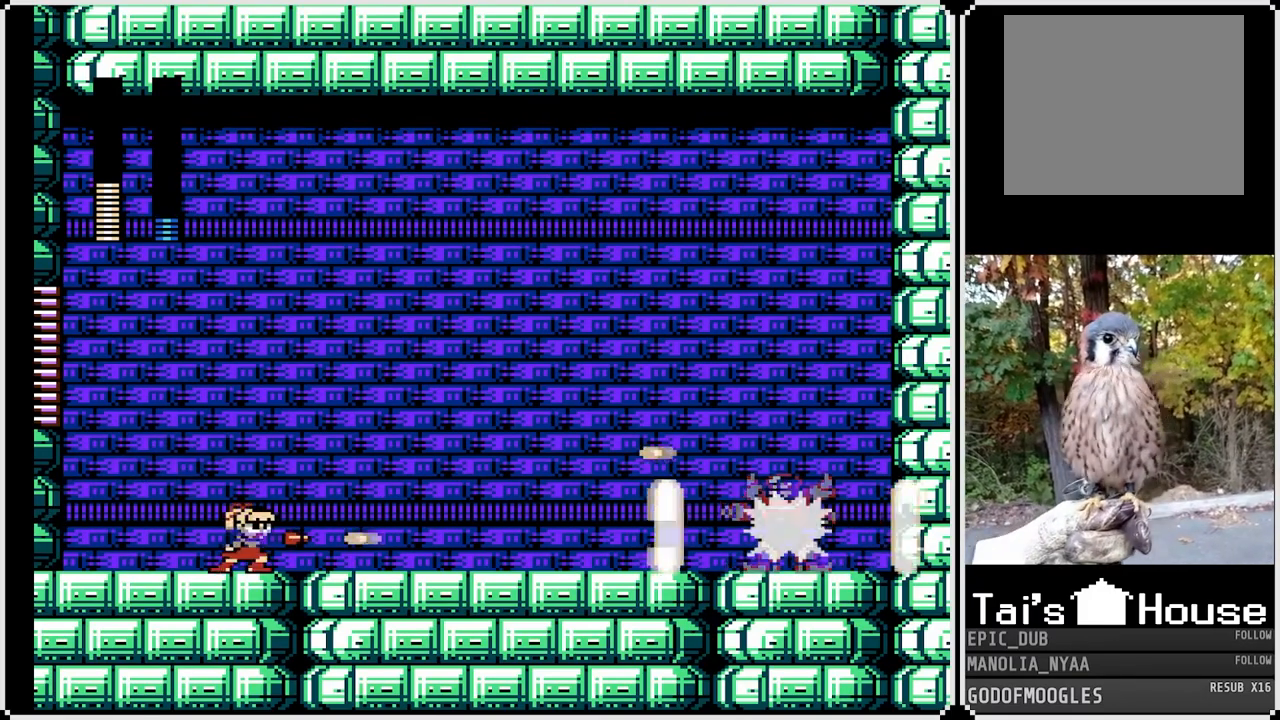
{"buttons": ["SQUARE", "DPAD_LEFT"], "left_stick": "center", "right_stick": "center", "events": [[33, "SQUARE", "up"], [250, "CROSS", "down"], [283, "SQUARE", "down"], [367, "CROSS", "up"], [400, "SQUARE", "up"], [433, "DPAD_LEFT", "down"], [467, "SQUARE", "down"]]}
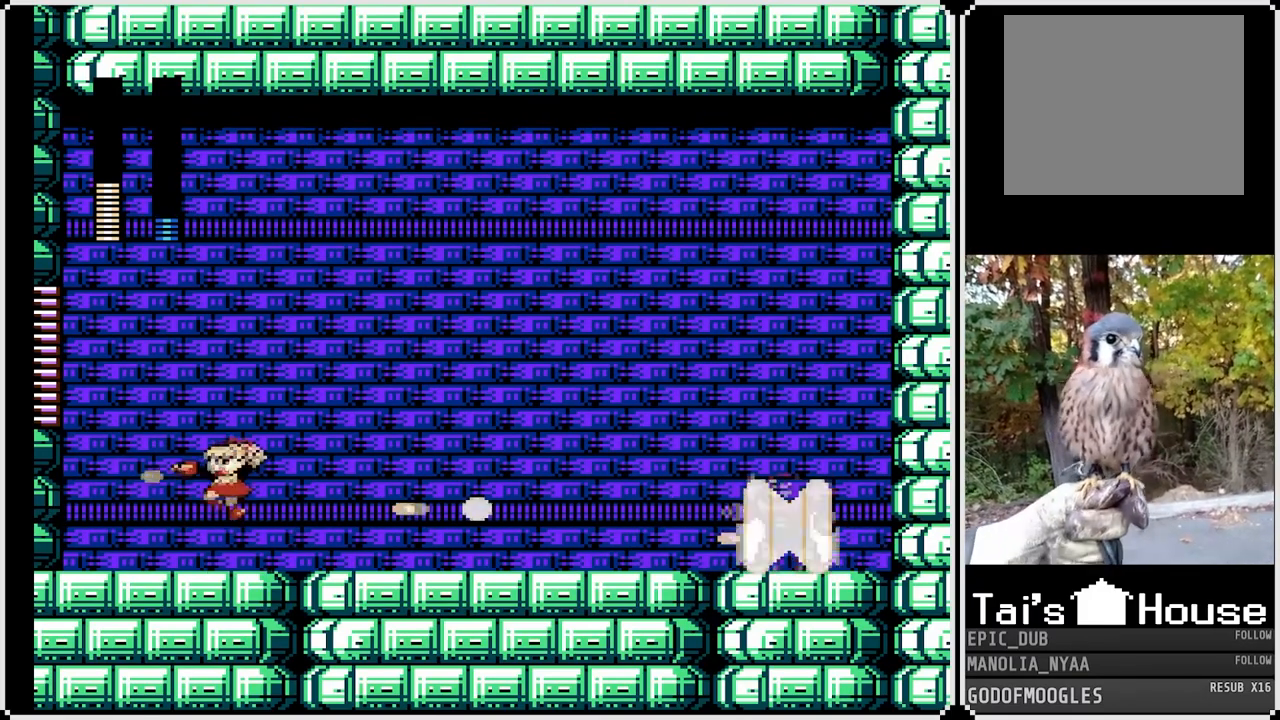
{"buttons": ["CROSS", "DPAD_LEFT"], "left_stick": "center", "right_stick": "center", "events": [[83, "SQUARE", "up"], [367, "CROSS", "down"]]}
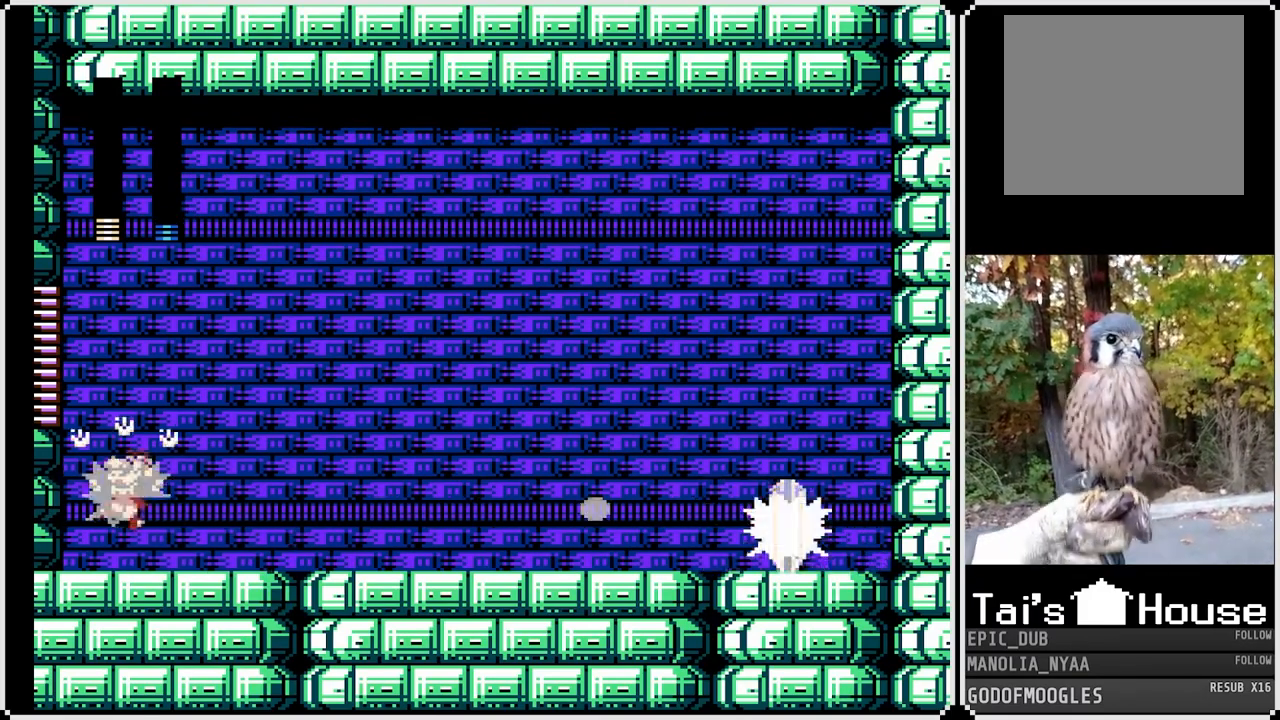
{"buttons": ["SQUARE", "DPAD_RIGHT"], "left_stick": "center", "right_stick": "center", "events": [[133, "DPAD_LEFT", "up"], [133, "DPAD_RIGHT", "down"], [183, "SQUARE", "down"], [233, "CROSS", "up"], [233, "SQUARE", "up"], [400, "SQUARE", "down"]]}
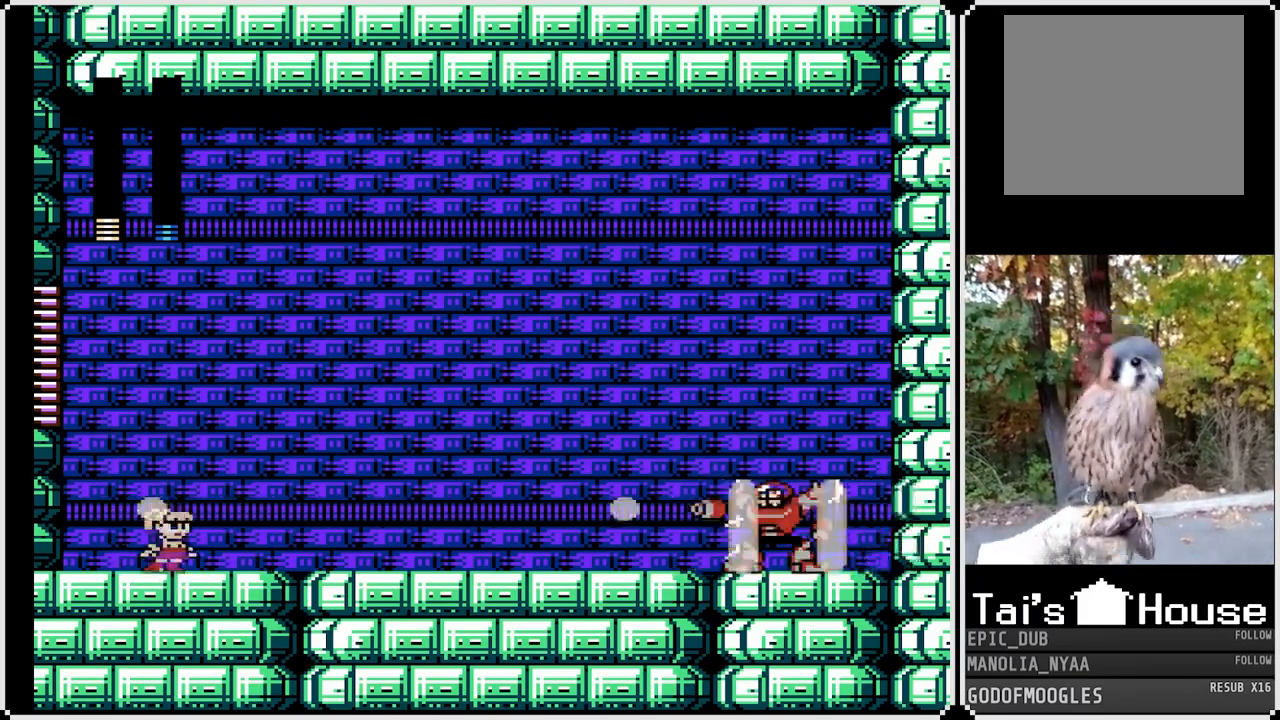
{"buttons": [], "left_stick": "center", "right_stick": "center", "events": [[17, "SQUARE", "up"], [67, "SQUARE", "down"], [133, "DPAD_RIGHT", "up"], [167, "SQUARE", "up"], [217, "SQUARE", "down"], [317, "SQUARE", "up"], [367, "SQUARE", "down"], [450, "SQUARE", "up"]]}
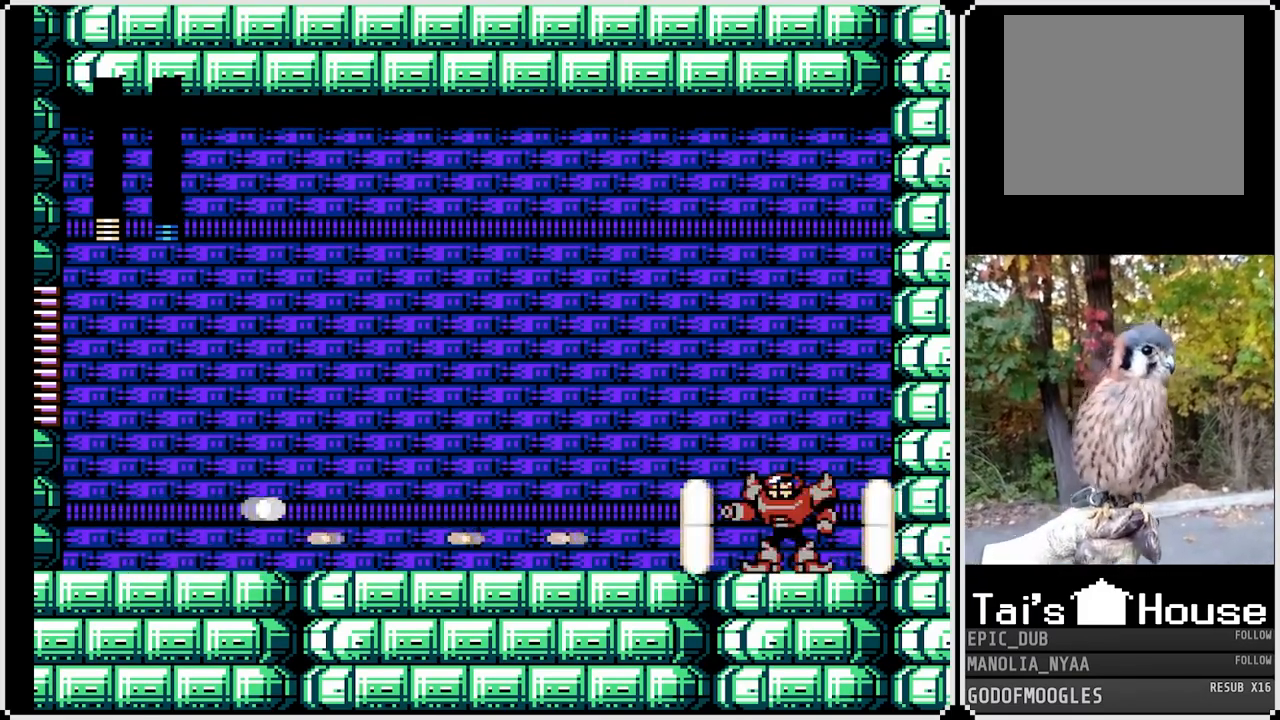
{"buttons": ["SQUARE"], "left_stick": "center", "right_stick": "center", "events": [[17, "SQUARE", "down"], [117, "SQUARE", "up"], [250, "SQUARE", "down"], [333, "SQUARE", "up"], [433, "SQUARE", "down"]]}
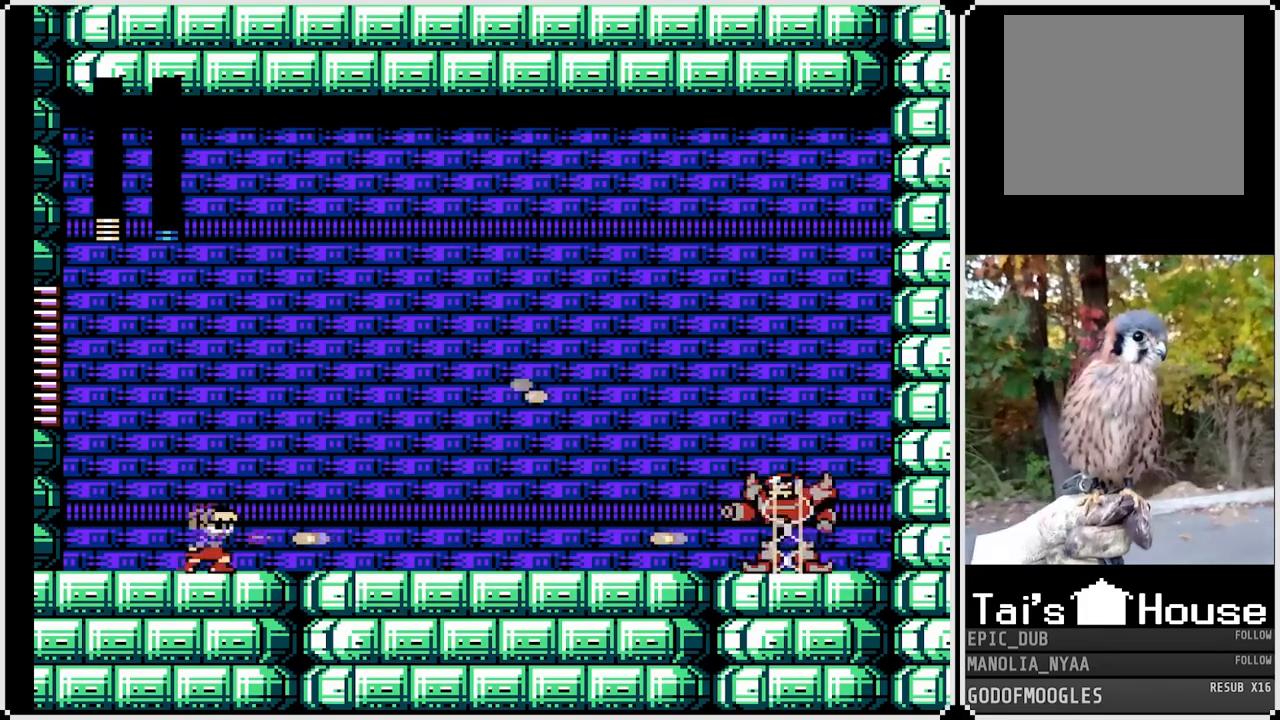
{"buttons": [], "left_stick": "center", "right_stick": "center", "events": [[100, "SQUARE", "up"], [167, "SQUARE", "down"], [383, "SQUARE", "up"]]}
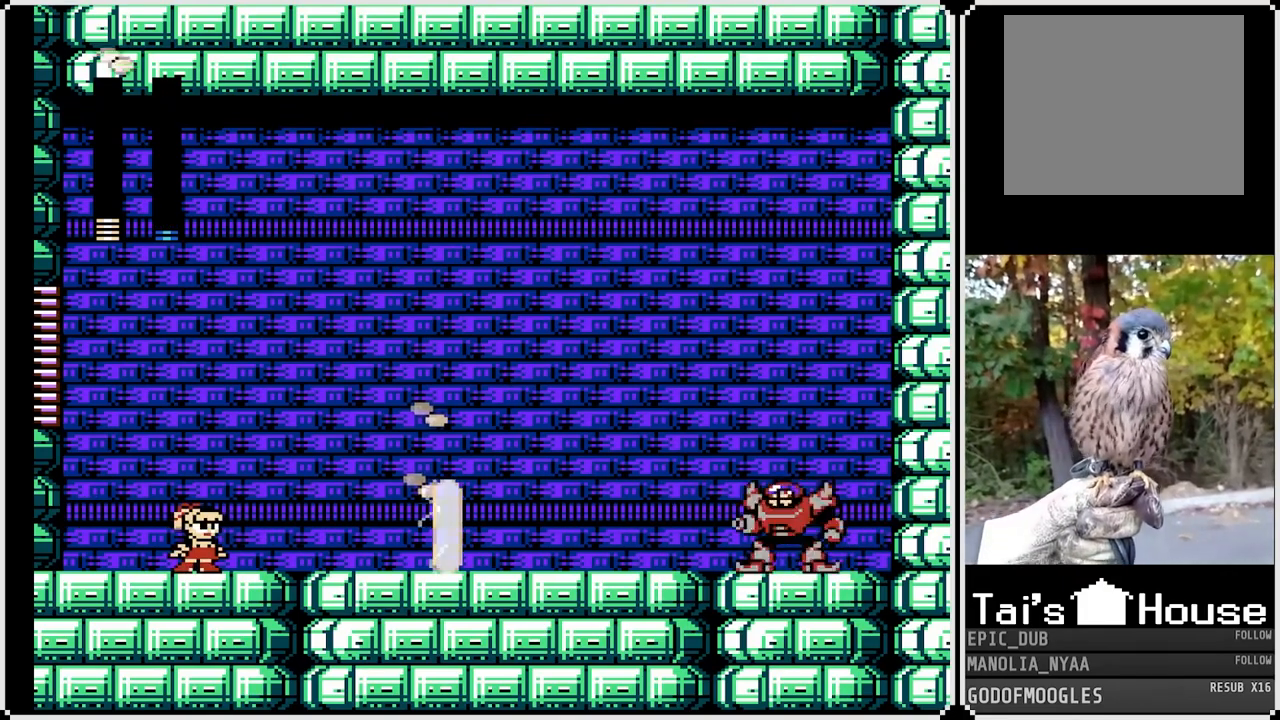
{"buttons": ["DPAD_DOWN", "DPAD_RIGHT"], "left_stick": "center", "right_stick": "center", "events": [[17, "SQUARE", "down"], [33, "CROSS", "down"], [200, "DPAD_RIGHT", "down"], [333, "CROSS", "up"], [367, "SQUARE", "up"], [467, "DPAD_DOWN", "down"]]}
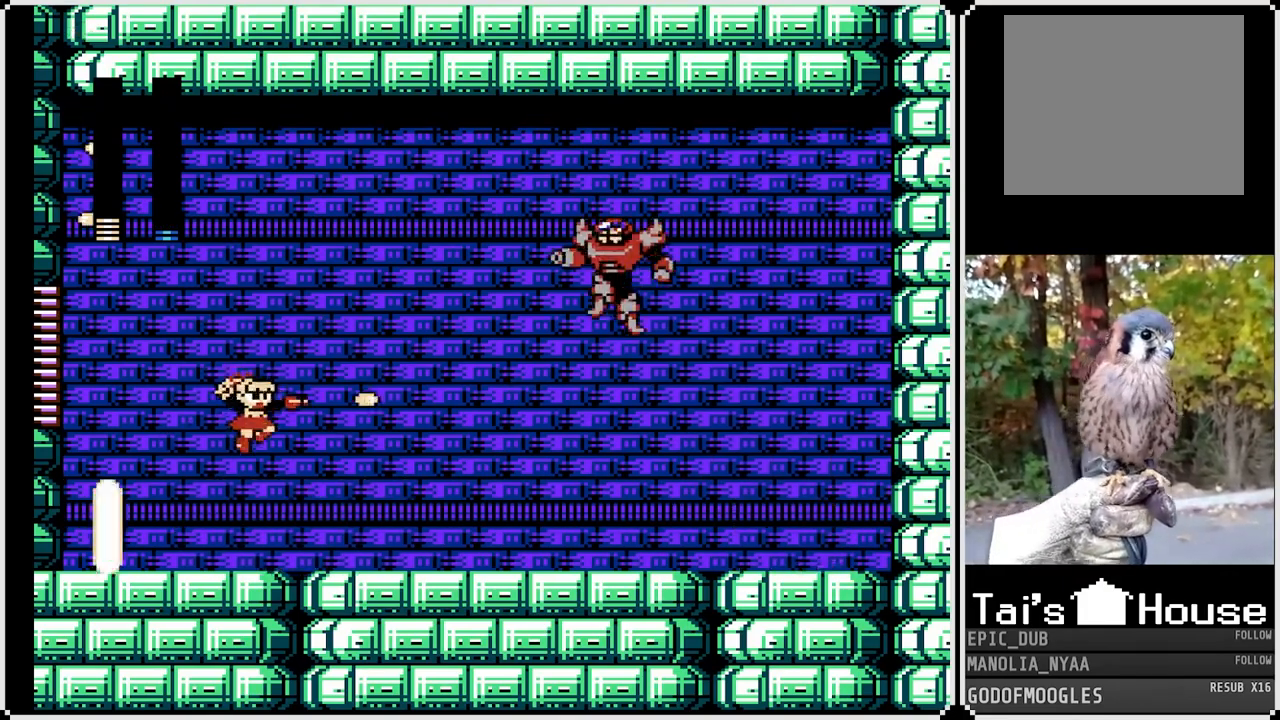
{"buttons": ["CROSS", "DPAD_DOWN", "DPAD_RIGHT"], "left_stick": "center", "right_stick": "center", "events": [[383, "CROSS", "down"]]}
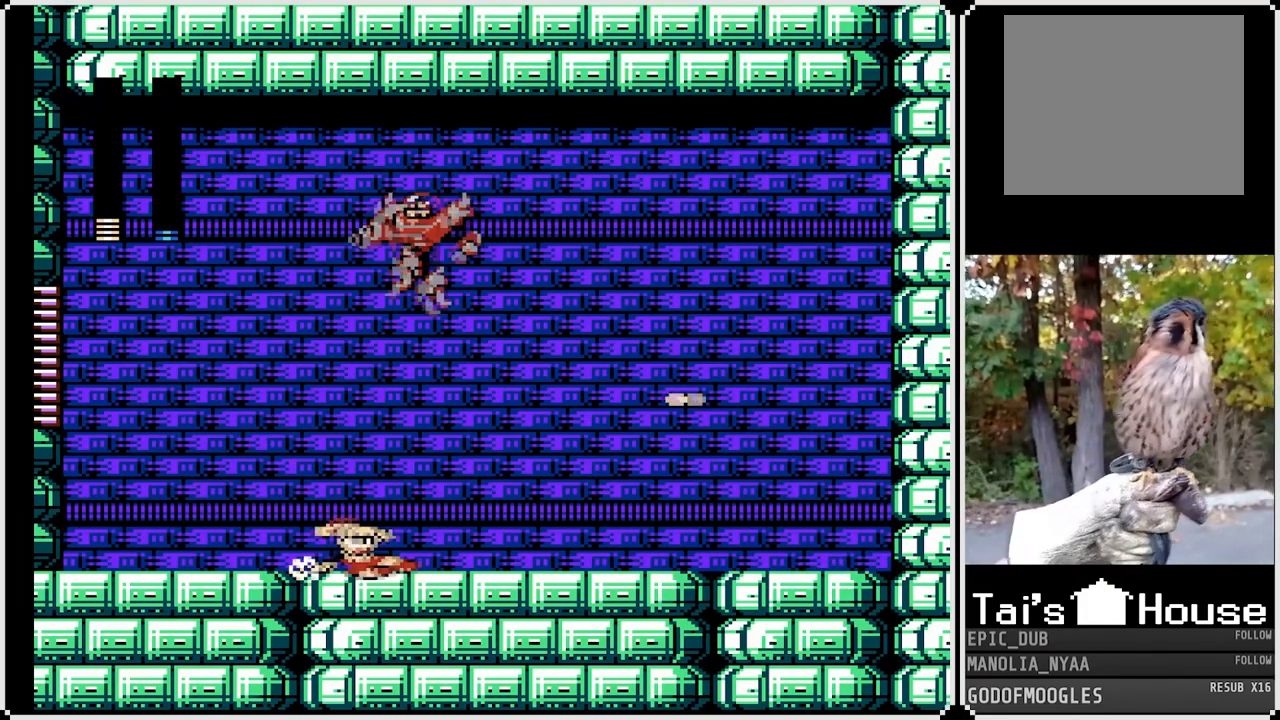
{"buttons": ["SQUARE"], "left_stick": "center", "right_stick": "center", "events": [[183, "CROSS", "up"], [250, "DPAD_DOWN", "up"], [250, "DPAD_RIGHT", "up"], [267, "DPAD_LEFT", "down"], [350, "SQUARE", "down"], [433, "DPAD_LEFT", "up"], [433, "SQUARE", "up"], [500, "SQUARE", "down"]]}
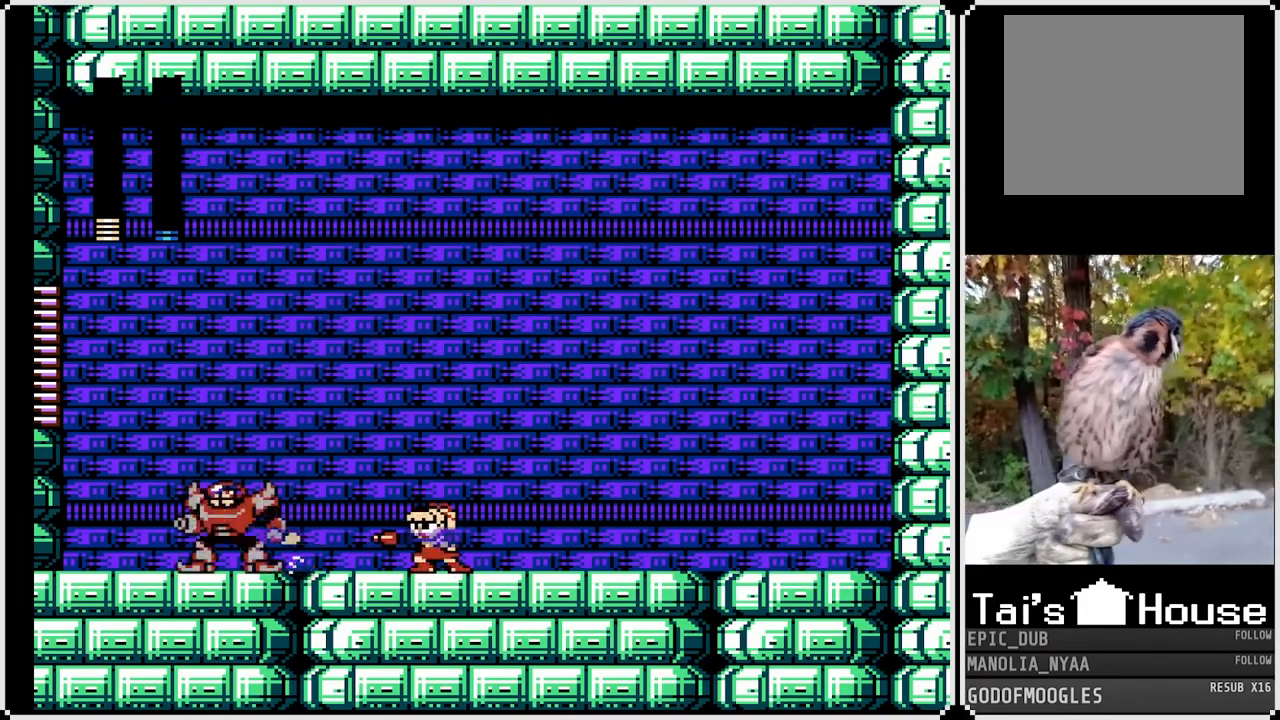
{"buttons": ["SQUARE"], "left_stick": "center", "right_stick": "center", "events": [[67, "SQUARE", "up"], [183, "SQUARE", "down"], [317, "SQUARE", "up"], [383, "SQUARE", "down"], [483, "SQUARE", "up"], [500, "SQUARE", "down"]]}
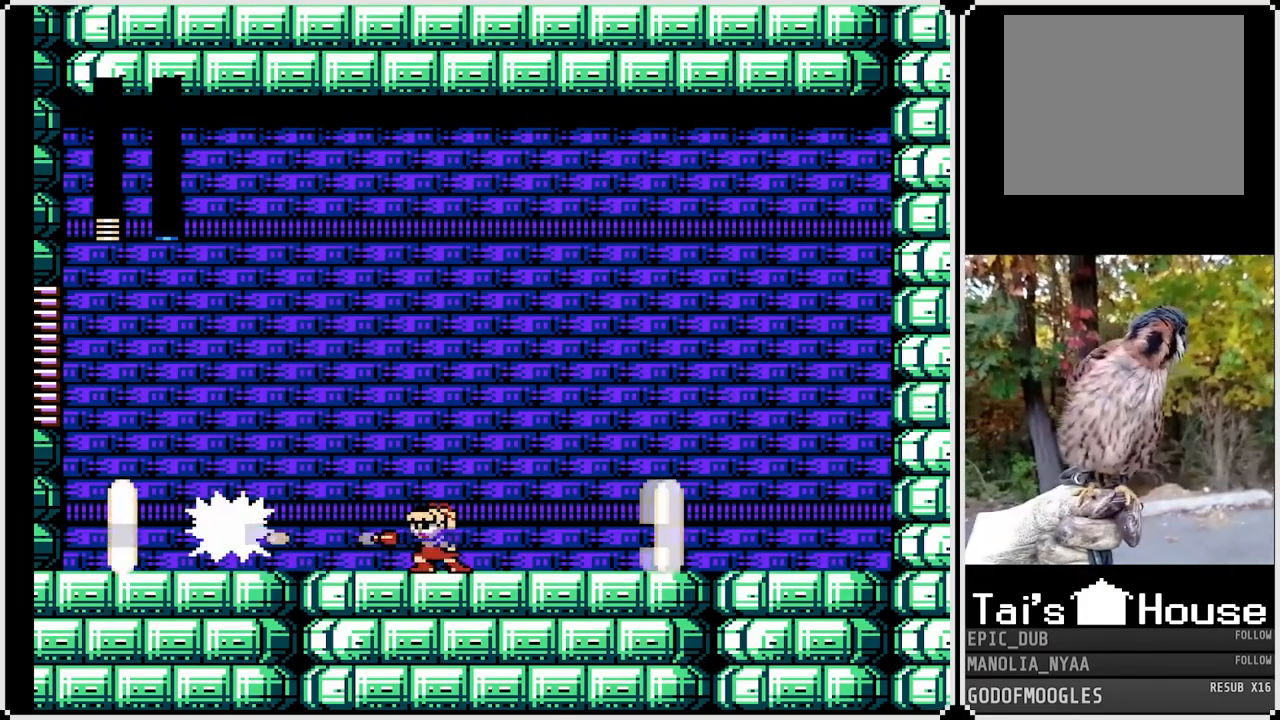
{"buttons": ["SQUARE", "DPAD_RIGHT"], "left_stick": "center", "right_stick": "center", "events": [[17, "CROSS", "down"], [133, "DPAD_RIGHT", "down"], [500, "CROSS", "up"]]}
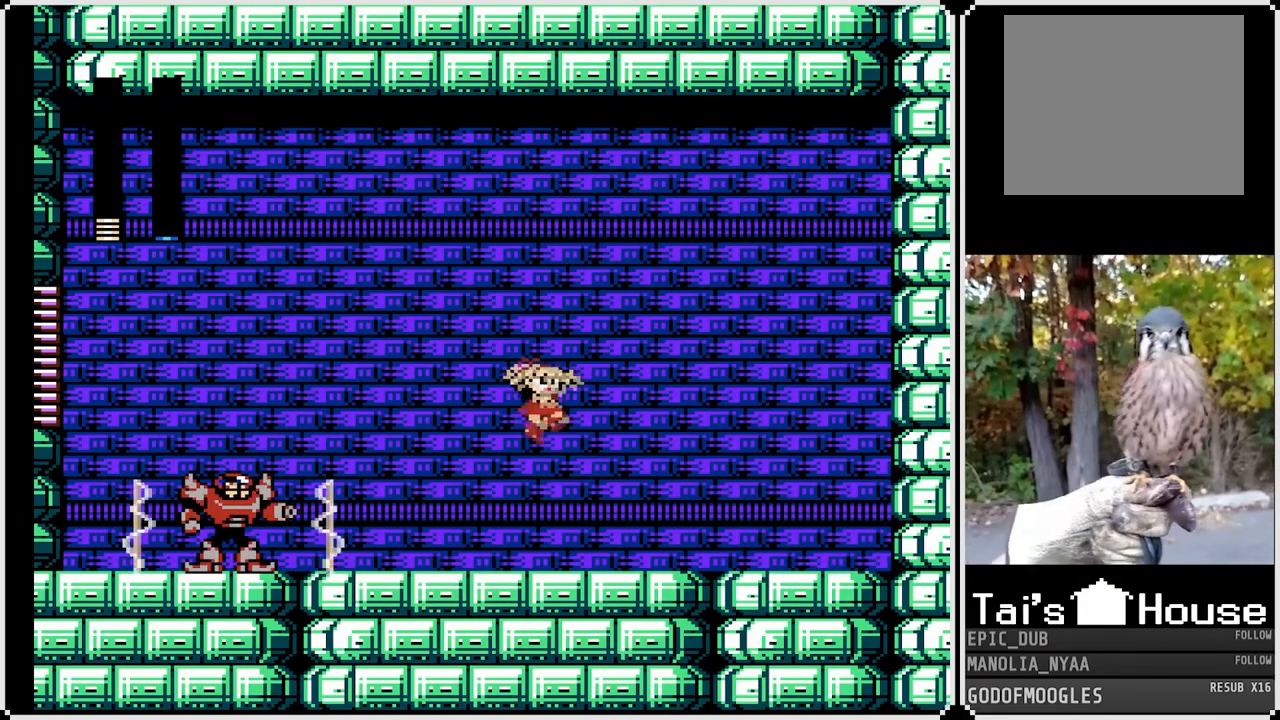
{"buttons": ["SQUARE"], "left_stick": "center", "right_stick": "center", "events": [[17, "SQUARE", "up"], [200, "DPAD_LEFT", "down"], [200, "DPAD_RIGHT", "up"], [267, "SQUARE", "down"], [333, "DPAD_LEFT", "up"], [400, "SQUARE", "up"], [450, "SQUARE", "down"]]}
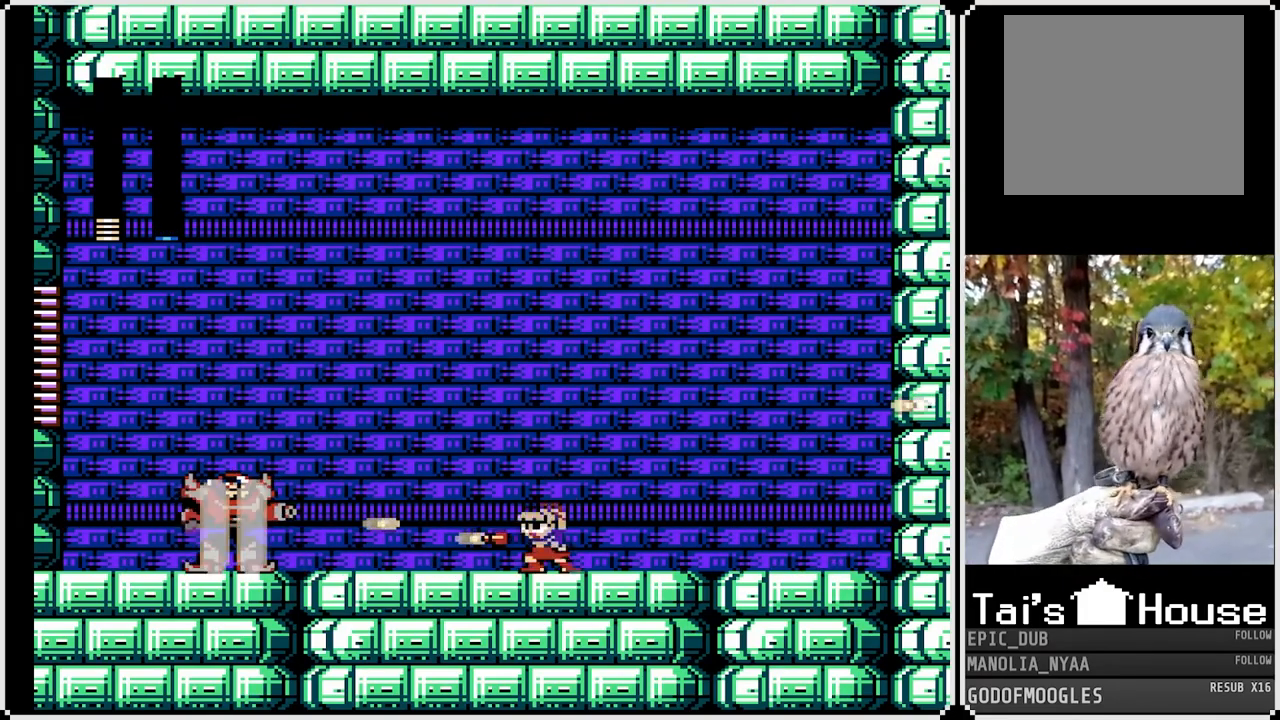
{"buttons": ["DPAD_RIGHT"], "left_stick": "center", "right_stick": "center", "events": [[33, "SQUARE", "up"], [100, "SQUARE", "down"], [233, "SQUARE", "up"], [450, "DPAD_RIGHT", "down"]]}
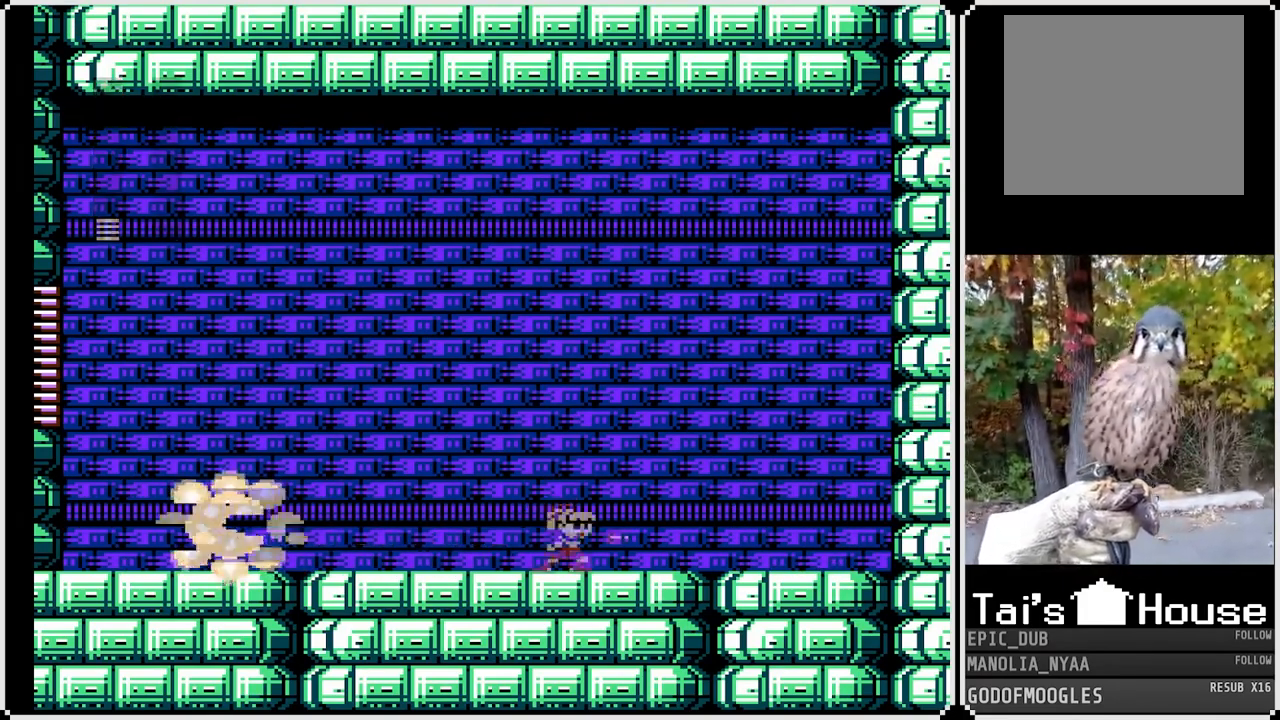
{"buttons": ["DPAD_LEFT"], "left_stick": "center", "right_stick": "center", "events": [[300, "DPAD_RIGHT", "up"], [350, "DPAD_LEFT", "down"]]}
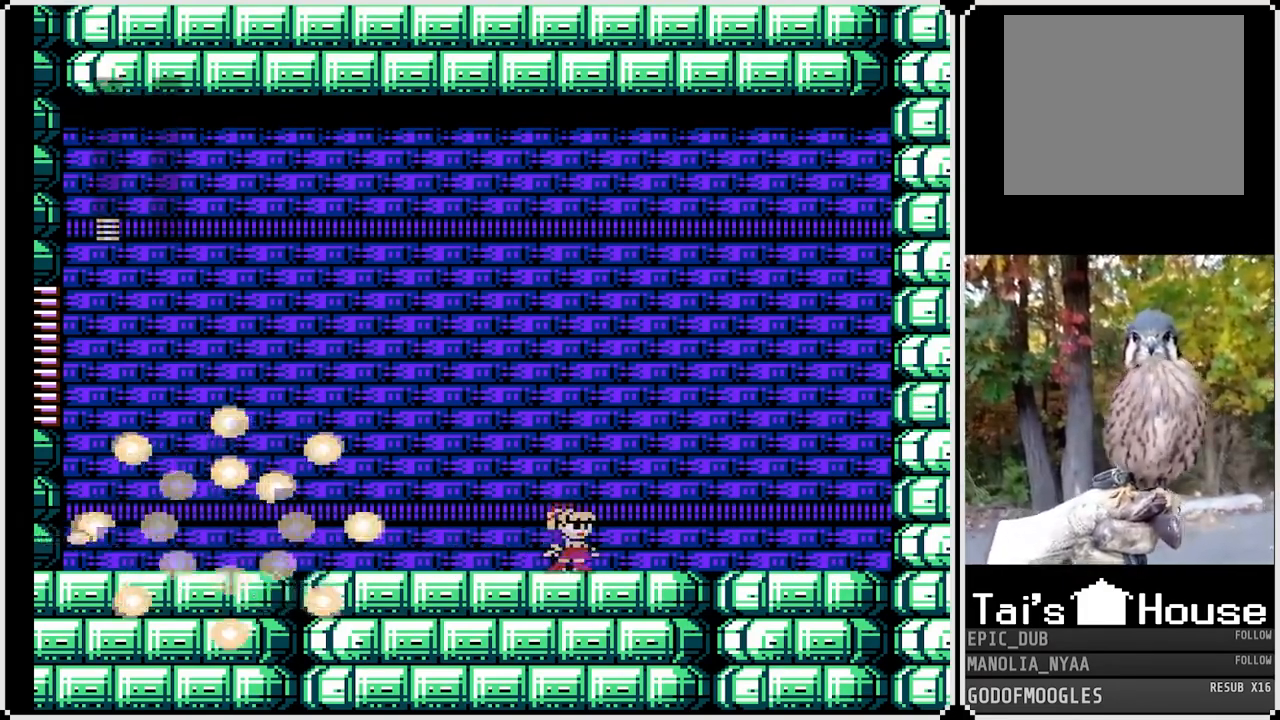
{"buttons": [], "left_stick": "center", "right_stick": "center", "events": [[400, "DPAD_LEFT", "up"]]}